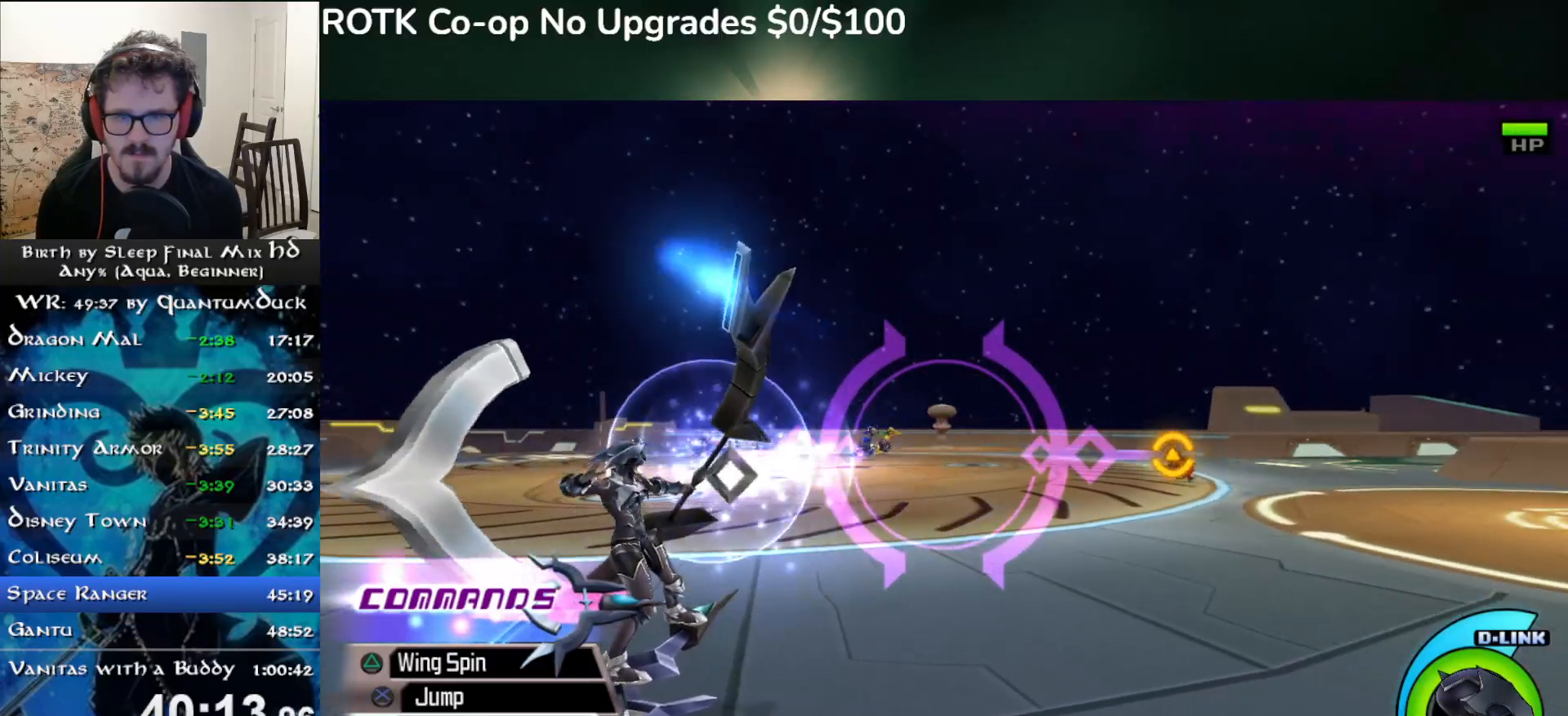
Gameplay with a controller (PlayStation layout); each line is a JSON object with the inputs held at the frame after it. "events" lists button and stick changes between this image and that frame as [ms after this image, input, new state], when the widget could be followed in between. Not read: L1.
{"buttons": ["CIRCLE"], "left_stick": "center", "right_stick": "center", "events": [[50, "CIRCLE", "down"], [167, "CIRCLE", "up"], [233, "CIRCLE", "down"], [350, "CIRCLE", "up"], [350, "left_stick", "left"], [417, "CIRCLE", "down"], [450, "left_stick", "center"]]}
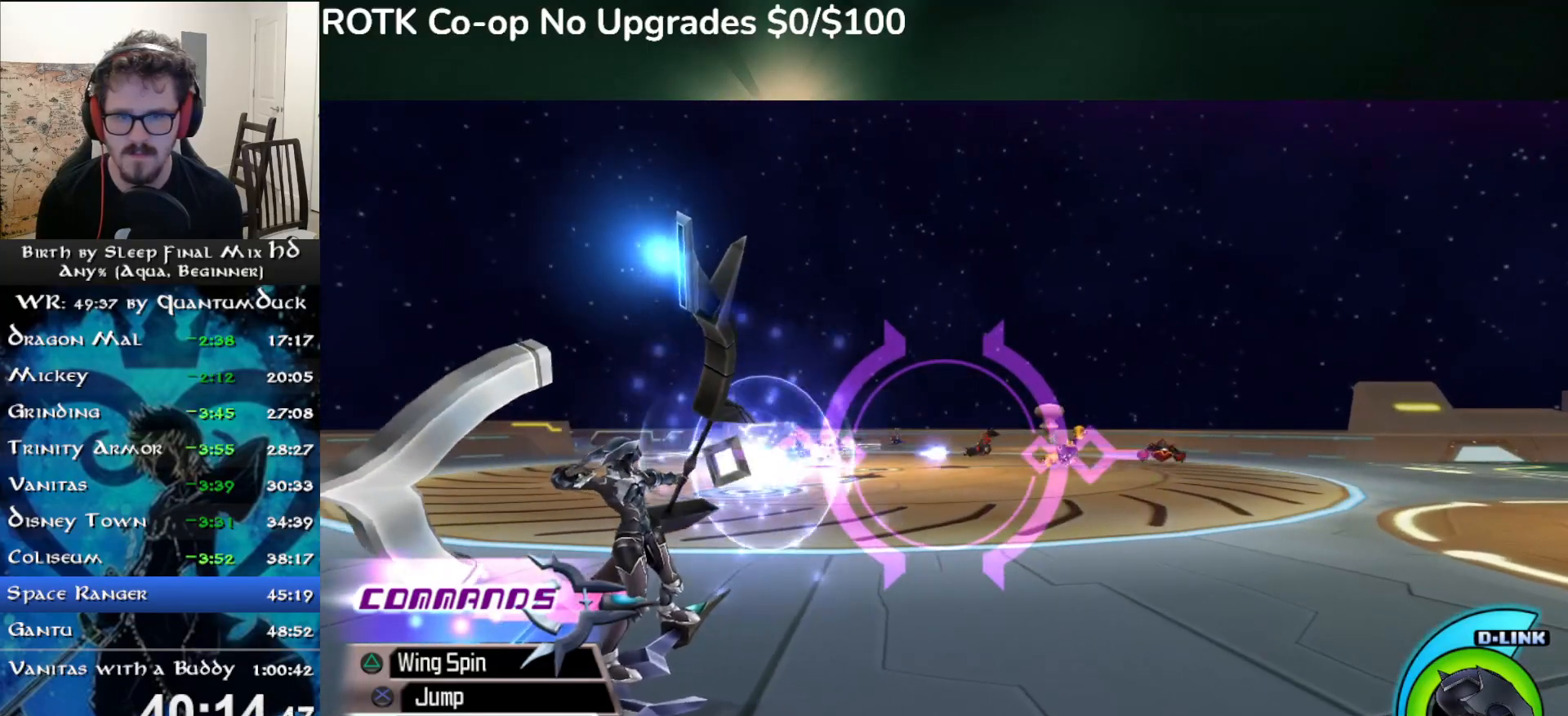
{"buttons": ["CIRCLE"], "left_stick": "center", "right_stick": "center", "events": [[17, "CIRCLE", "up"], [100, "CIRCLE", "down"], [200, "CIRCLE", "up"], [283, "CIRCLE", "down"], [283, "left_stick", "right"], [367, "left_stick", "center"], [383, "CIRCLE", "up"], [450, "CIRCLE", "down"]]}
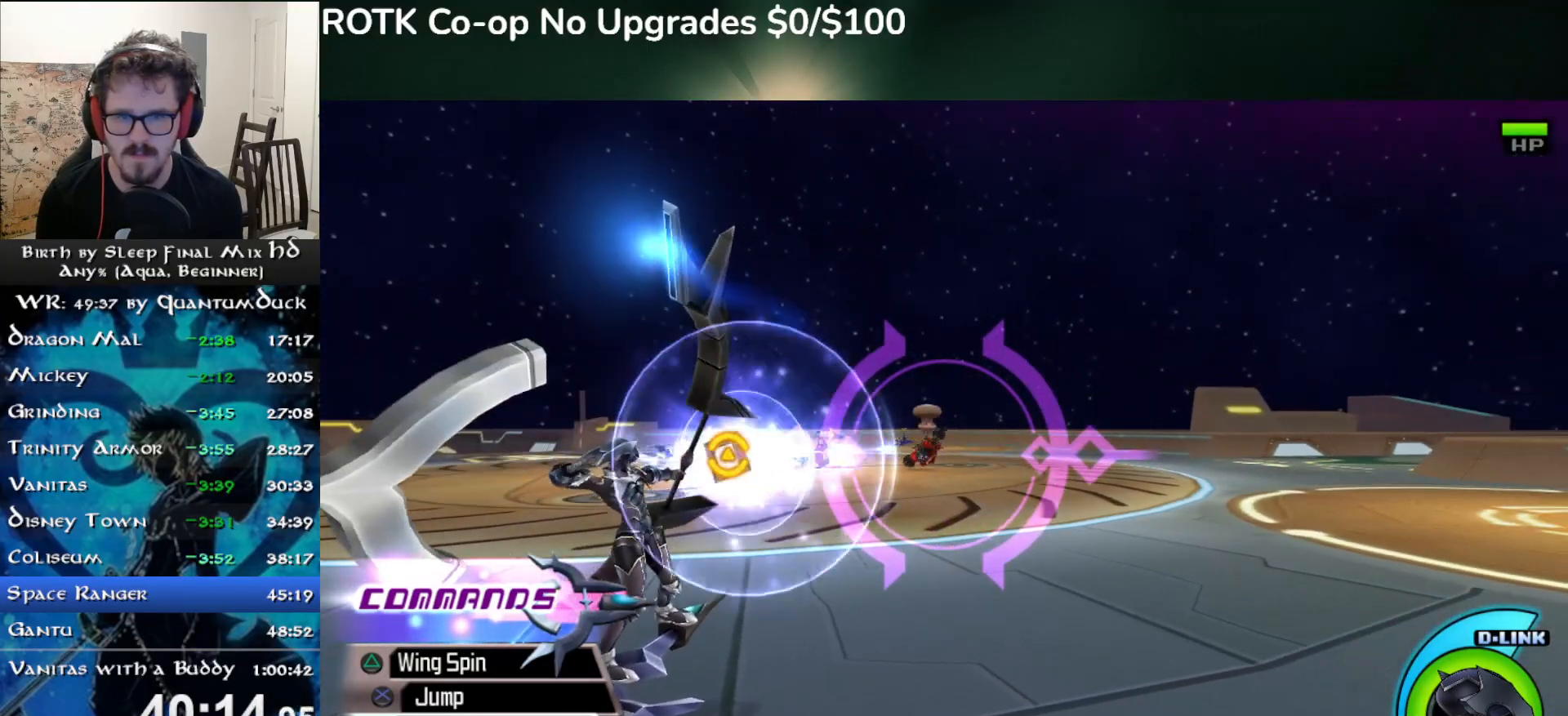
{"buttons": [], "left_stick": "left", "right_stick": "center", "events": [[67, "CIRCLE", "up"], [100, "left_stick", "left"], [150, "CIRCLE", "down"], [200, "left_stick", "center"], [250, "CIRCLE", "up"], [317, "CIRCLE", "down"], [417, "left_stick", "left"], [433, "CIRCLE", "up"]]}
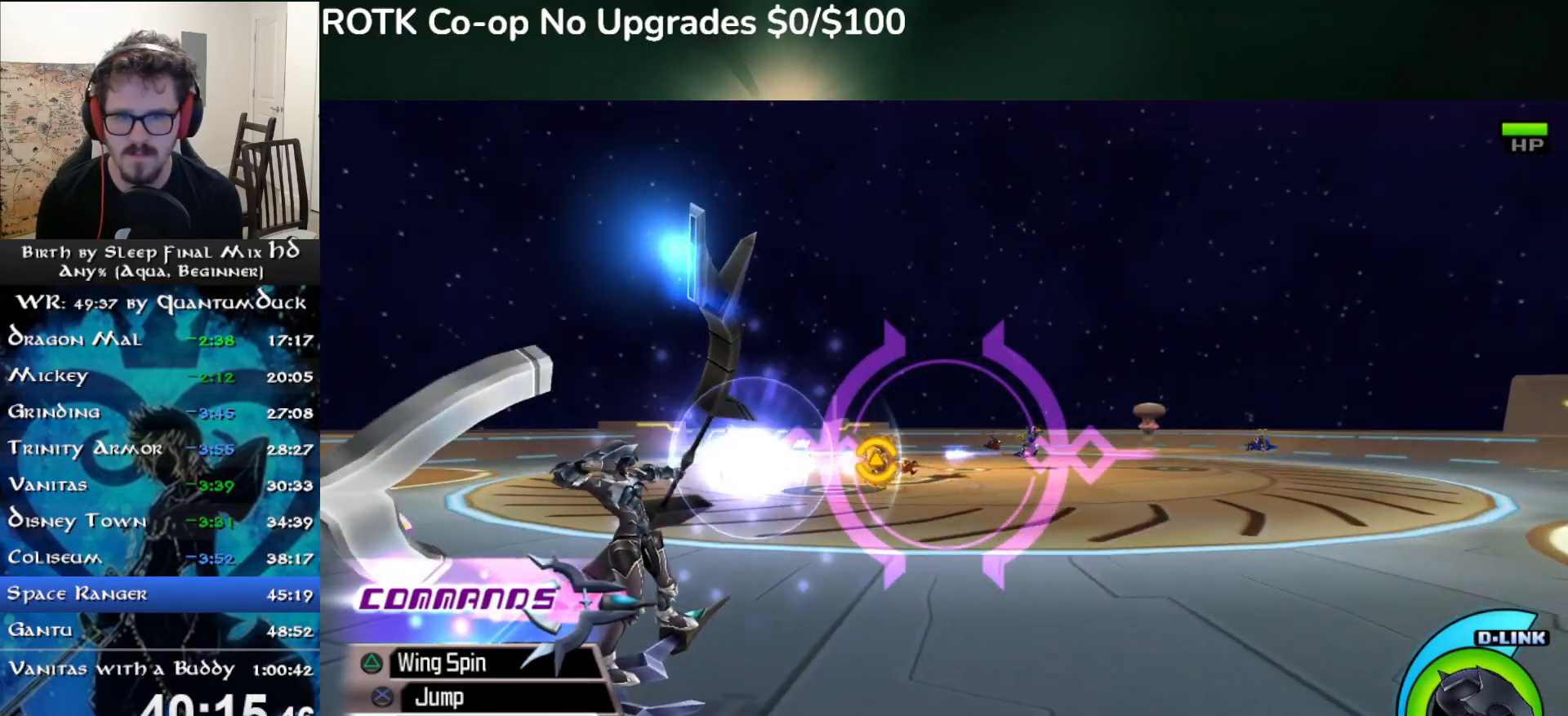
{"buttons": [], "left_stick": "center", "right_stick": "center", "events": [[17, "CIRCLE", "down"], [33, "left_stick", "center"], [117, "CIRCLE", "up"], [183, "CIRCLE", "down"], [300, "CIRCLE", "up"], [300, "left_stick", "left"], [367, "CIRCLE", "down"], [383, "left_stick", "center"], [467, "CIRCLE", "up"]]}
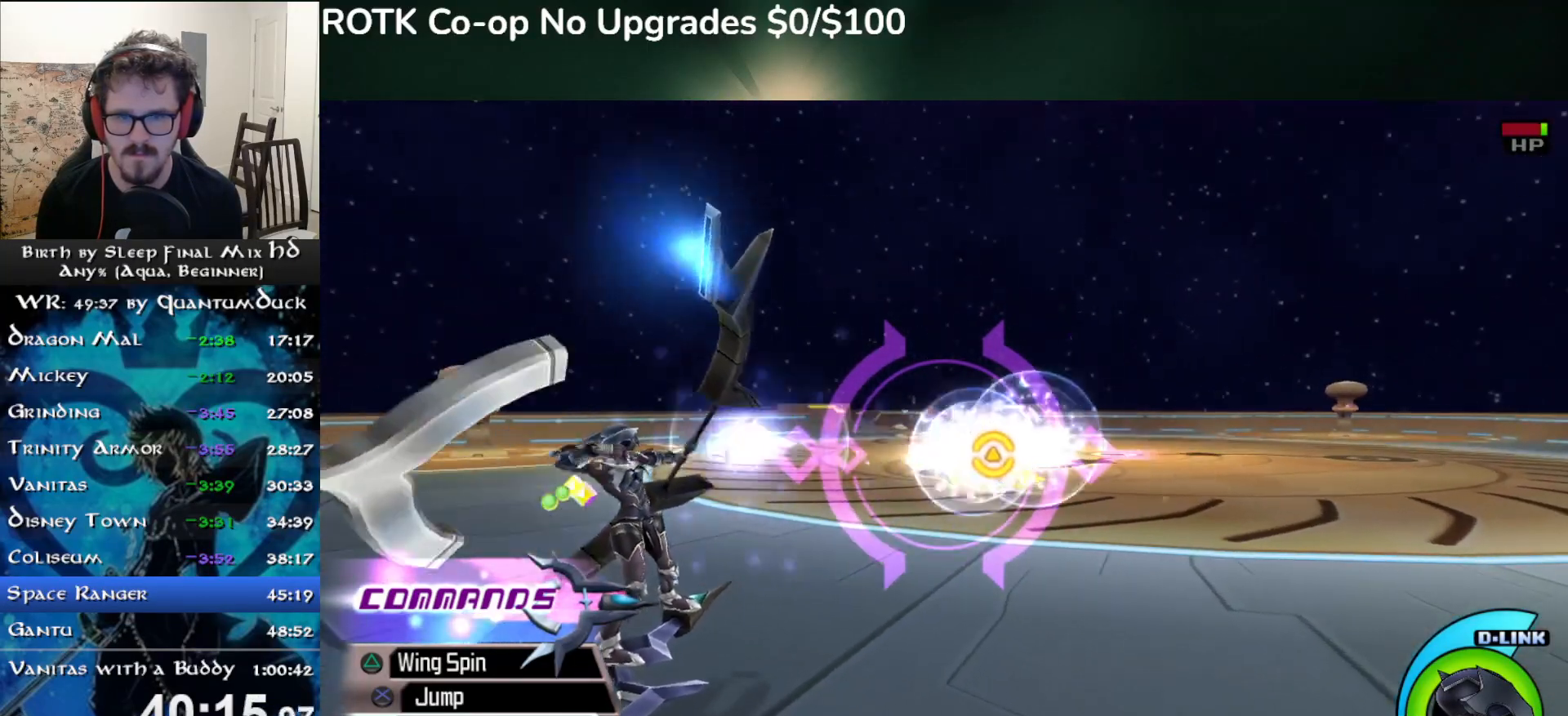
{"buttons": ["CIRCLE"], "left_stick": "right", "right_stick": "center", "events": [[50, "CIRCLE", "down"], [150, "CIRCLE", "up"], [233, "CIRCLE", "down"], [350, "CIRCLE", "up"], [417, "CIRCLE", "down"], [417, "left_stick", "right"]]}
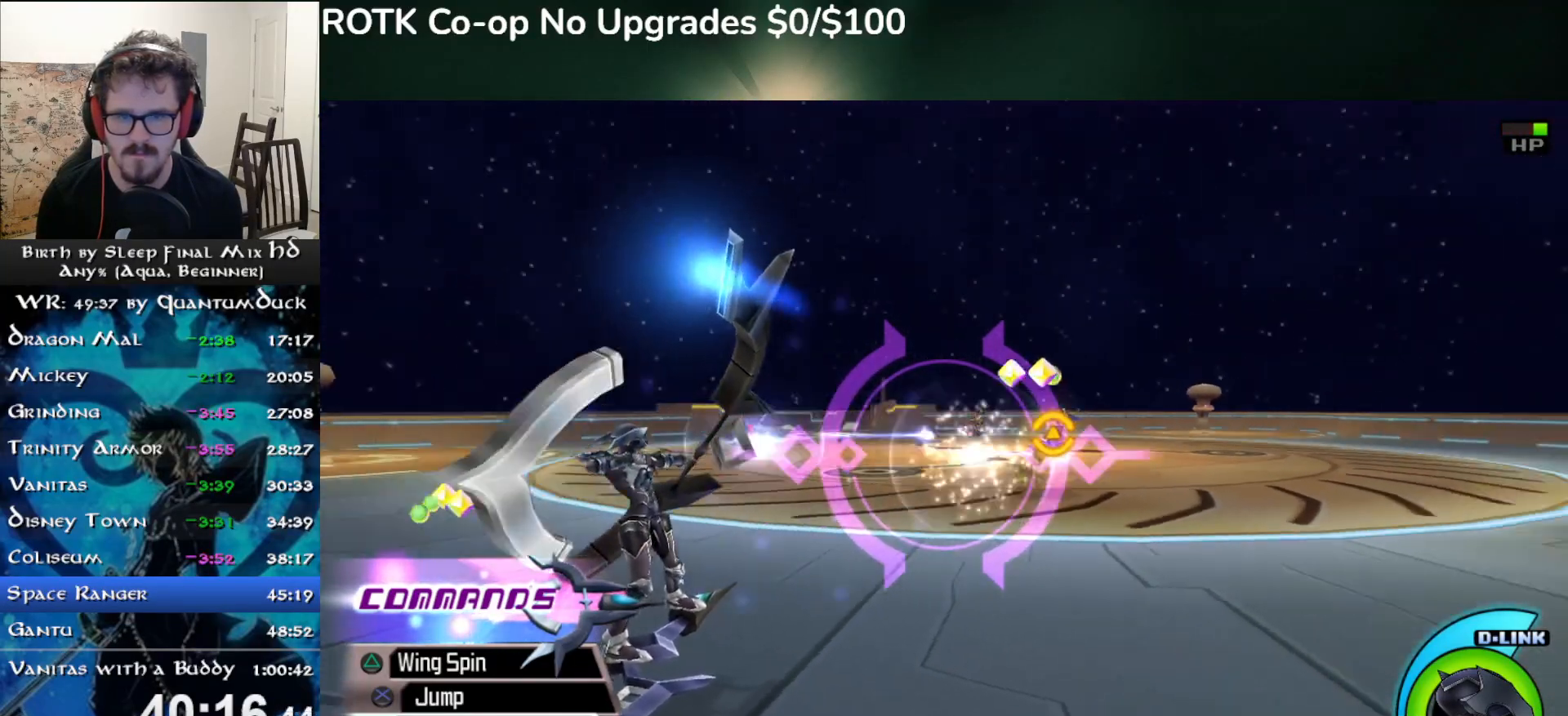
{"buttons": ["CIRCLE"], "left_stick": "center", "right_stick": "center", "events": [[17, "CIRCLE", "up"], [83, "CIRCLE", "down"], [83, "left_stick", "center"], [217, "CIRCLE", "up"], [267, "CIRCLE", "down"], [317, "left_stick", "right"], [383, "CIRCLE", "up"], [433, "left_stick", "center"], [467, "CIRCLE", "down"]]}
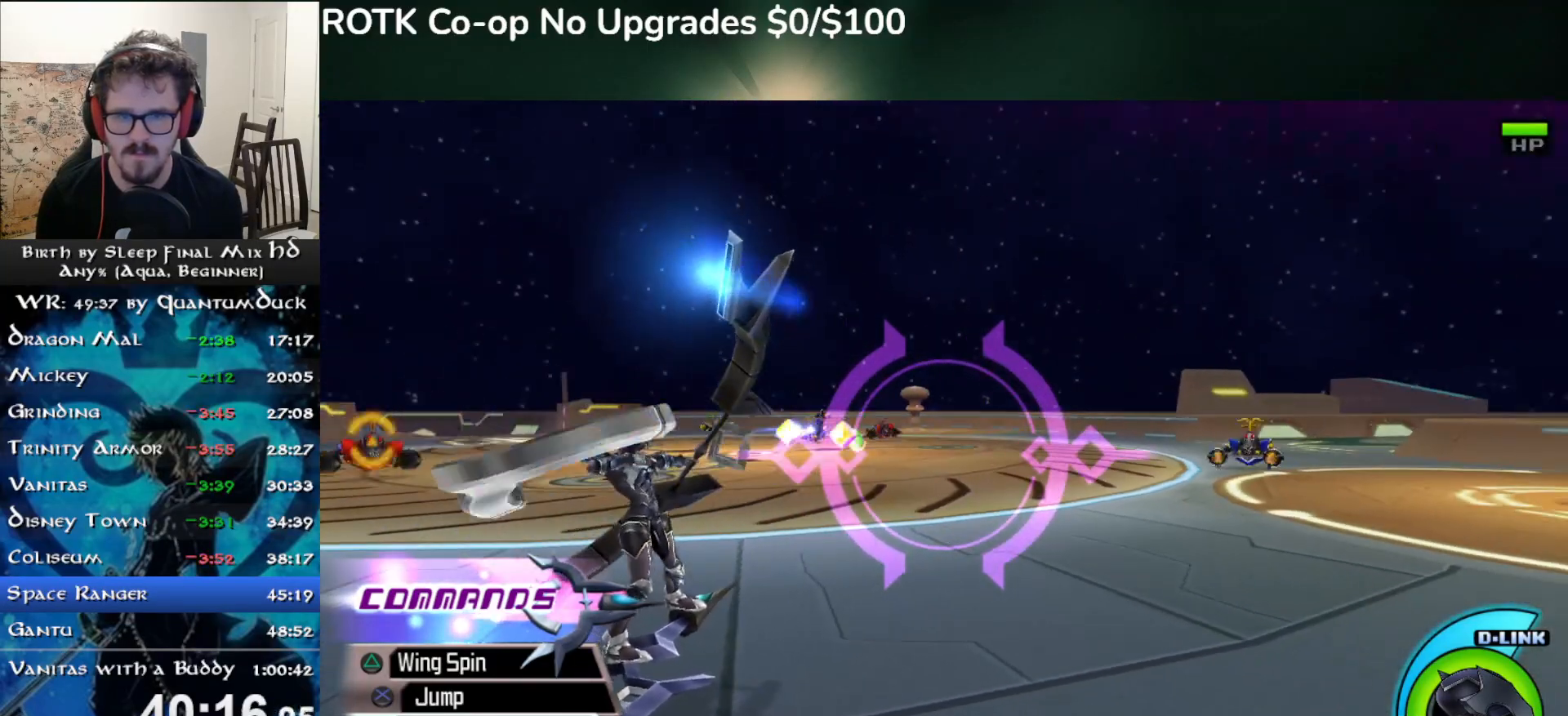
{"buttons": ["CIRCLE"], "left_stick": "center", "right_stick": "center", "events": [[67, "CIRCLE", "up"], [150, "CIRCLE", "down"], [250, "CIRCLE", "up"], [283, "left_stick", "left"], [333, "CIRCLE", "down"], [367, "left_stick", "center"], [433, "CIRCLE", "up"], [500, "CIRCLE", "down"]]}
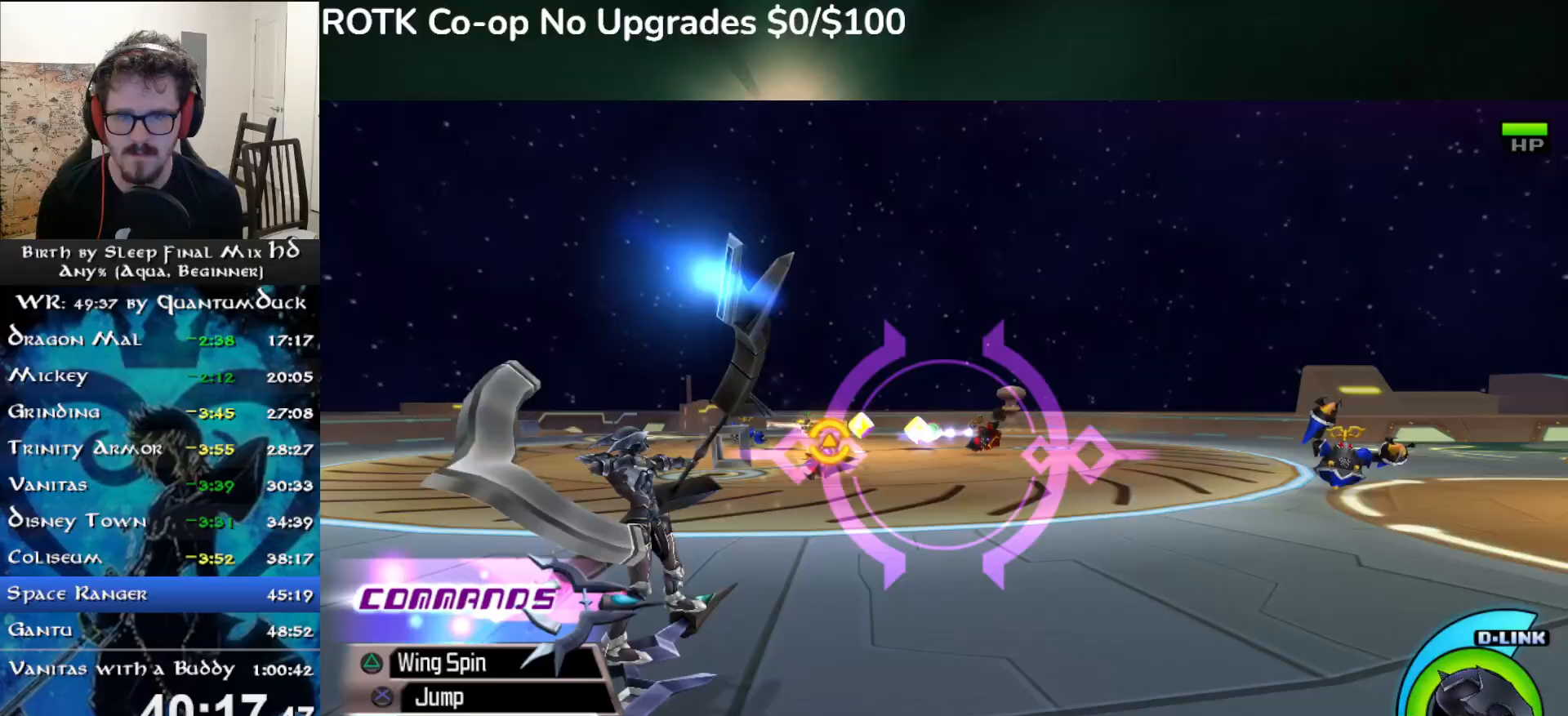
{"buttons": [], "left_stick": "center", "right_stick": "center", "events": [[117, "CIRCLE", "up"], [183, "CIRCLE", "down"], [300, "CIRCLE", "up"], [367, "CIRCLE", "down"], [483, "CIRCLE", "up"]]}
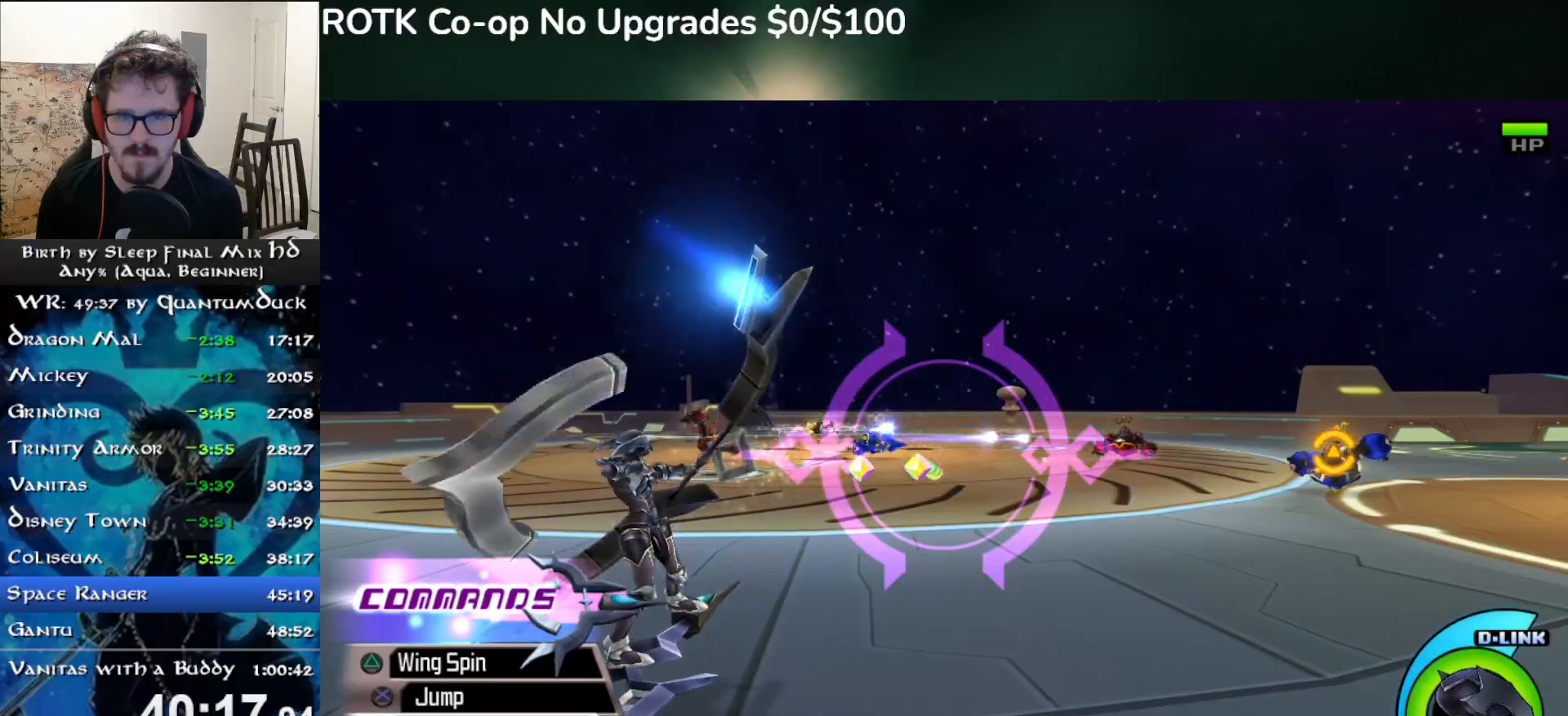
{"buttons": ["CIRCLE"], "left_stick": "center", "right_stick": "center", "events": [[50, "CIRCLE", "down"], [150, "left_stick", "right"], [167, "CIRCLE", "up"], [233, "CIRCLE", "down"], [283, "left_stick", "center"], [350, "CIRCLE", "up"], [417, "CIRCLE", "down"]]}
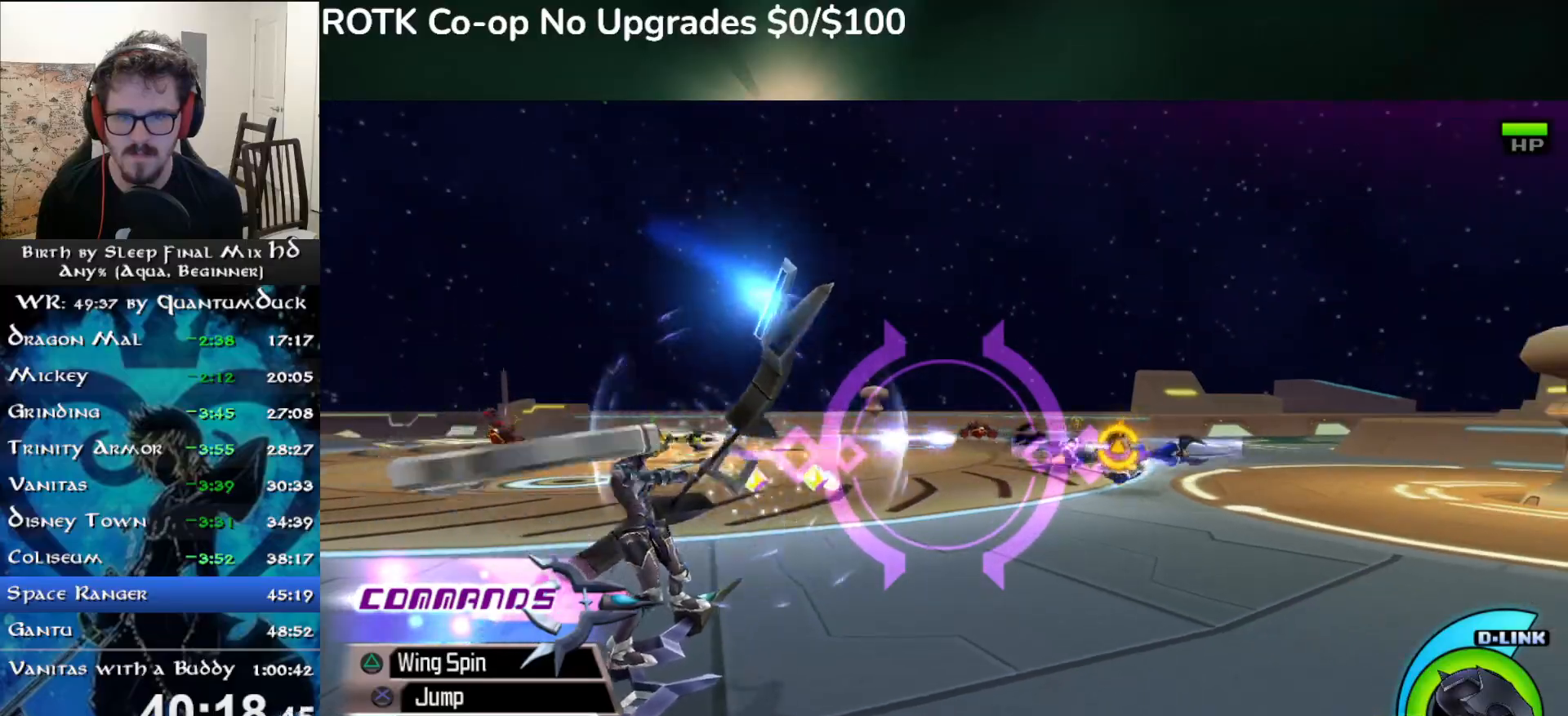
{"buttons": ["CIRCLE"], "left_stick": "center", "right_stick": "center", "events": [[33, "CIRCLE", "up"], [83, "left_stick", "right"], [100, "CIRCLE", "down"], [167, "left_stick", "center"], [200, "CIRCLE", "up"], [267, "CIRCLE", "down"], [400, "CIRCLE", "up"], [467, "CIRCLE", "down"]]}